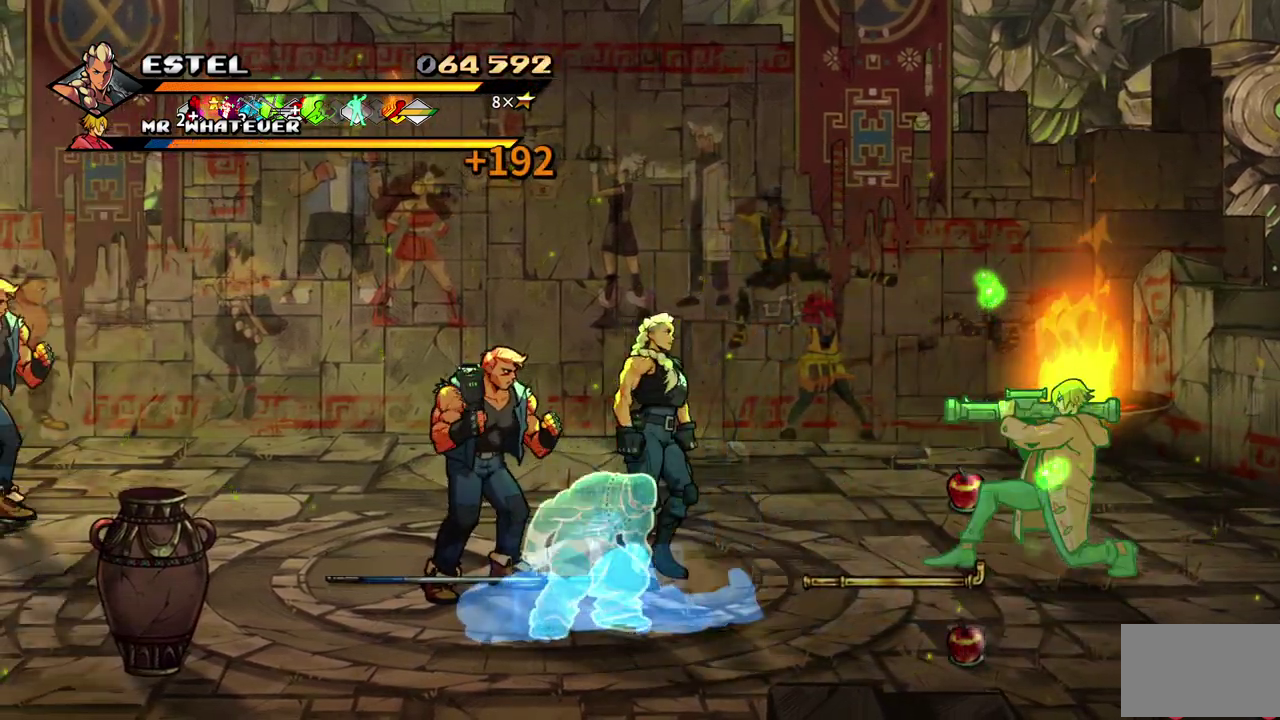
Gameplay with a controller (PlayStation layout); each line is a JSON object with the inputs held at the frame after it. "events" lists button and stick changes between this image and that frame as [ms after this image, input, new state], when the widget could be followed in between. Not read: L3 R3 left_stick right_stick.
{"buttons": ["SQUARE", "DPAD_RIGHT"], "events": [[67, "SQUARE", "down"]]}
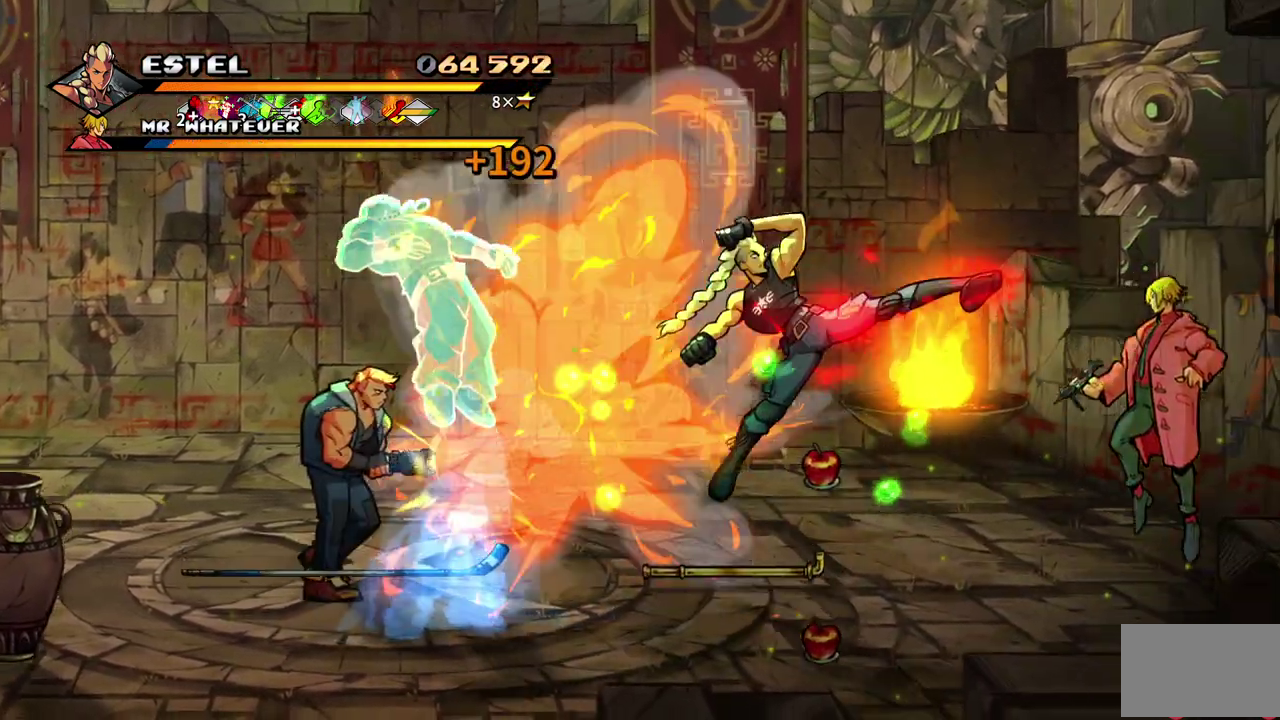
{"buttons": ["DPAD_RIGHT"]}
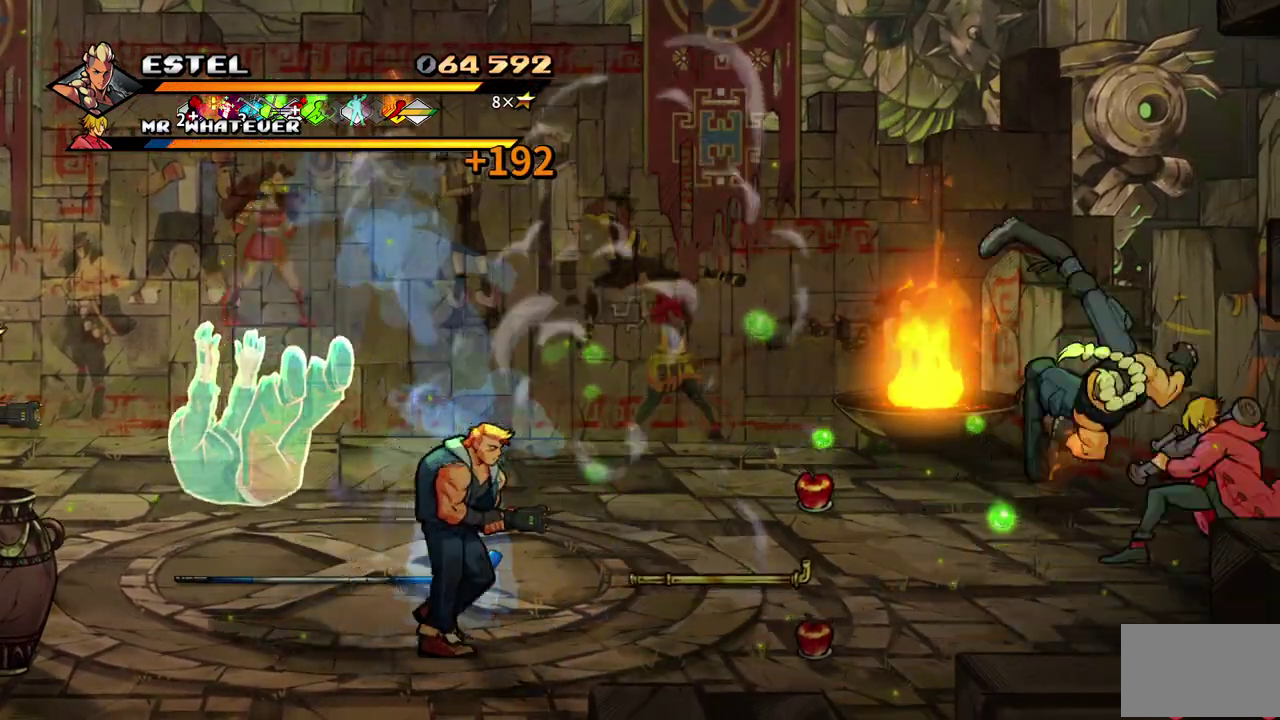
{"buttons": ["SQUARE"]}
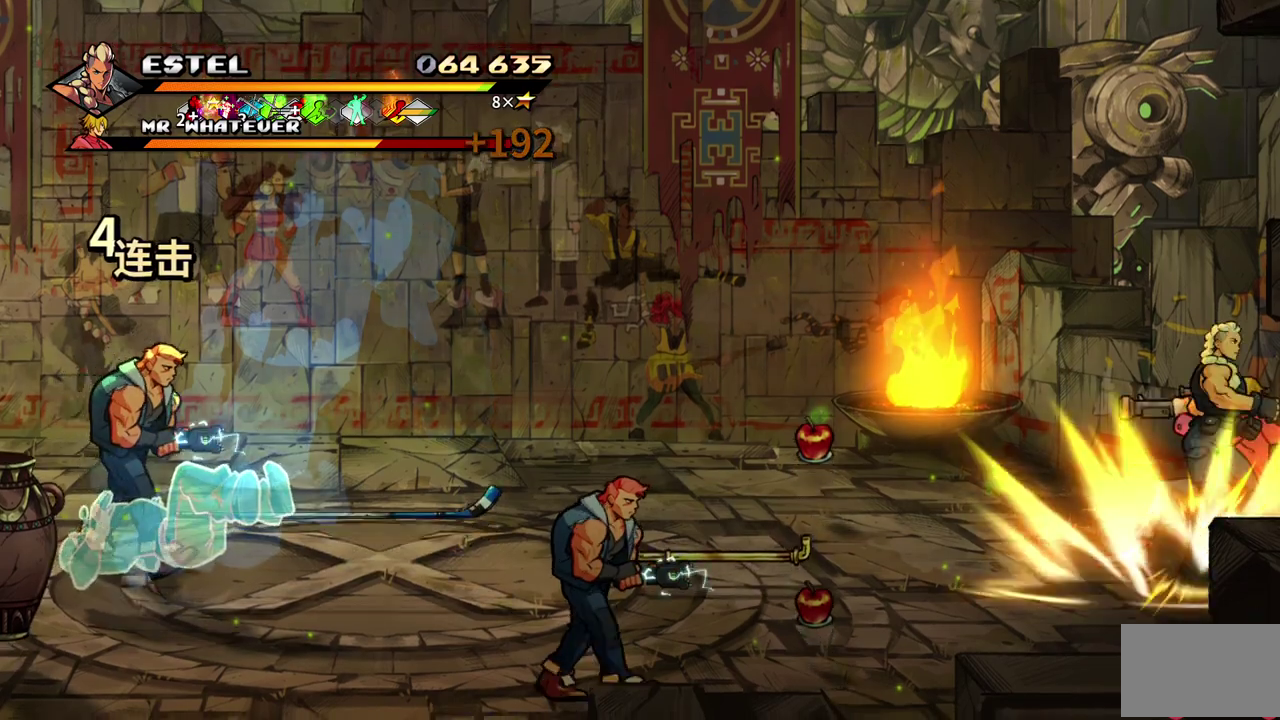
{"buttons": ["SQUARE", "DPAD_RIGHT"], "events": [[17, "DPAD_RIGHT", "down"], [50, "SQUARE", "up"], [100, "SQUARE", "down"]]}
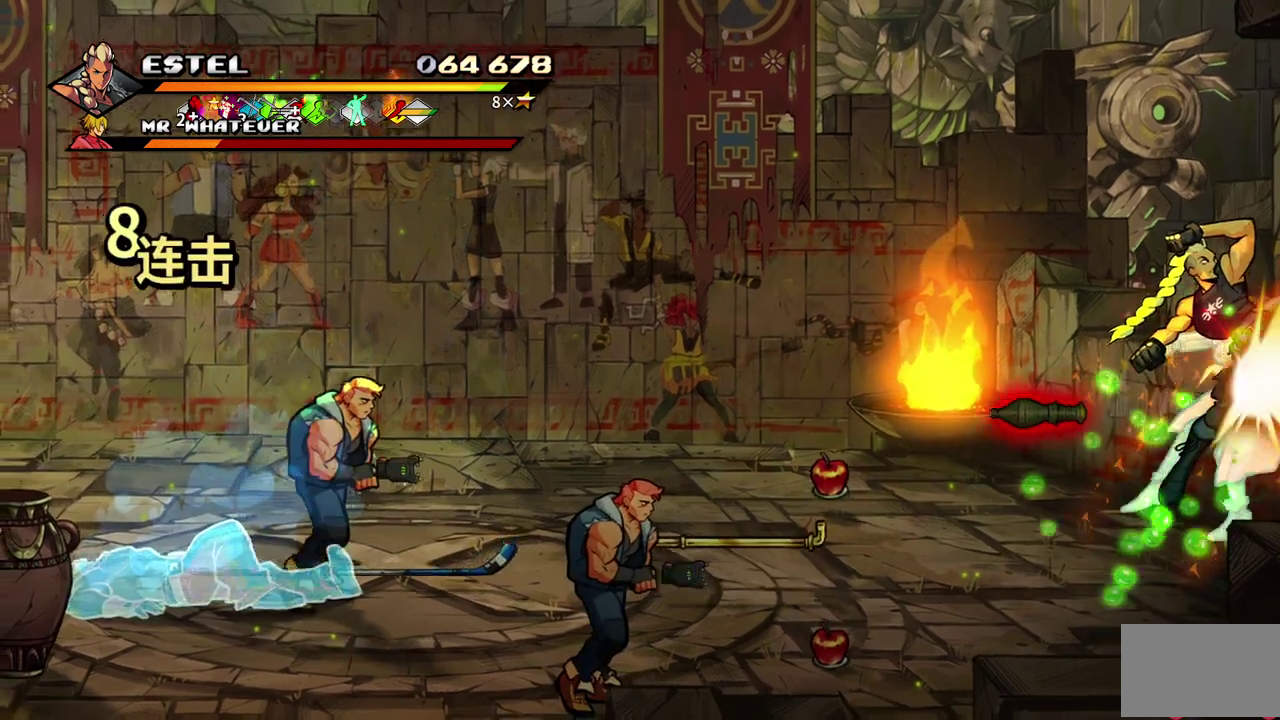
{"buttons": [], "events": [[267, "DPAD_RIGHT", "up"], [417, "SQUARE", "up"]]}
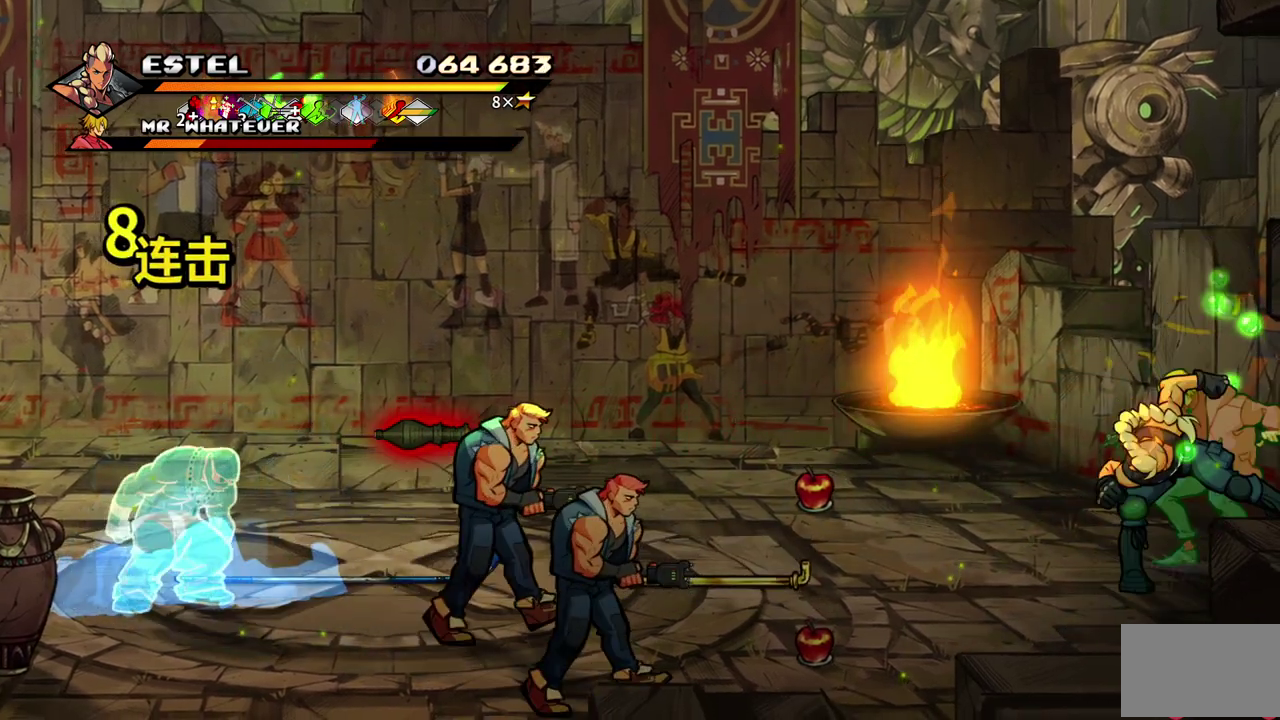
{"buttons": ["SQUARE"], "events": [[33, "DPAD_RIGHT", "down"], [33, "SQUARE", "down"], [133, "SQUARE", "up"], [183, "SQUARE", "down"], [267, "SQUARE", "up"], [333, "SQUARE", "down"], [383, "DPAD_RIGHT", "up"], [433, "SQUARE", "up"], [500, "SQUARE", "down"]]}
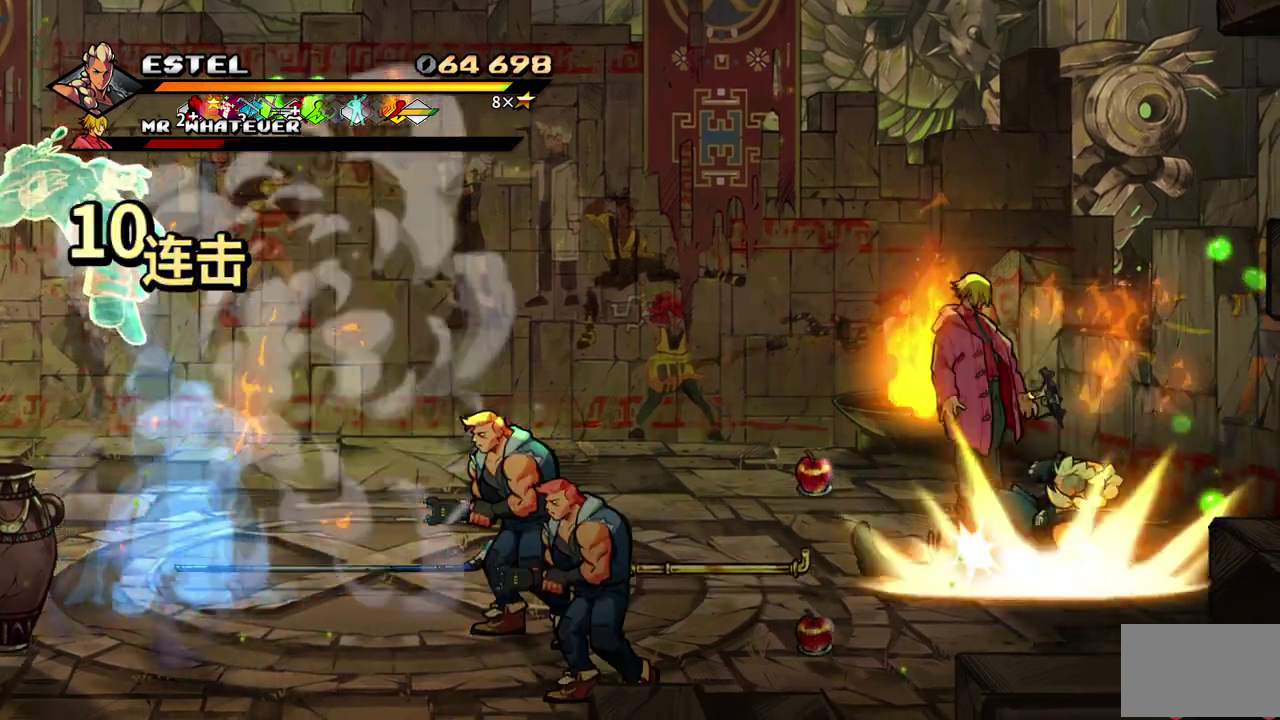
{"buttons": [], "events": [[67, "DPAD_LEFT", "down"], [83, "SQUARE", "up"], [150, "DPAD_LEFT", "up"], [200, "DPAD_LEFT", "down"], [200, "SQUARE", "down"], [267, "SQUARE", "up"], [317, "SQUARE", "down"], [417, "SQUARE", "up"], [467, "DPAD_LEFT", "up"]]}
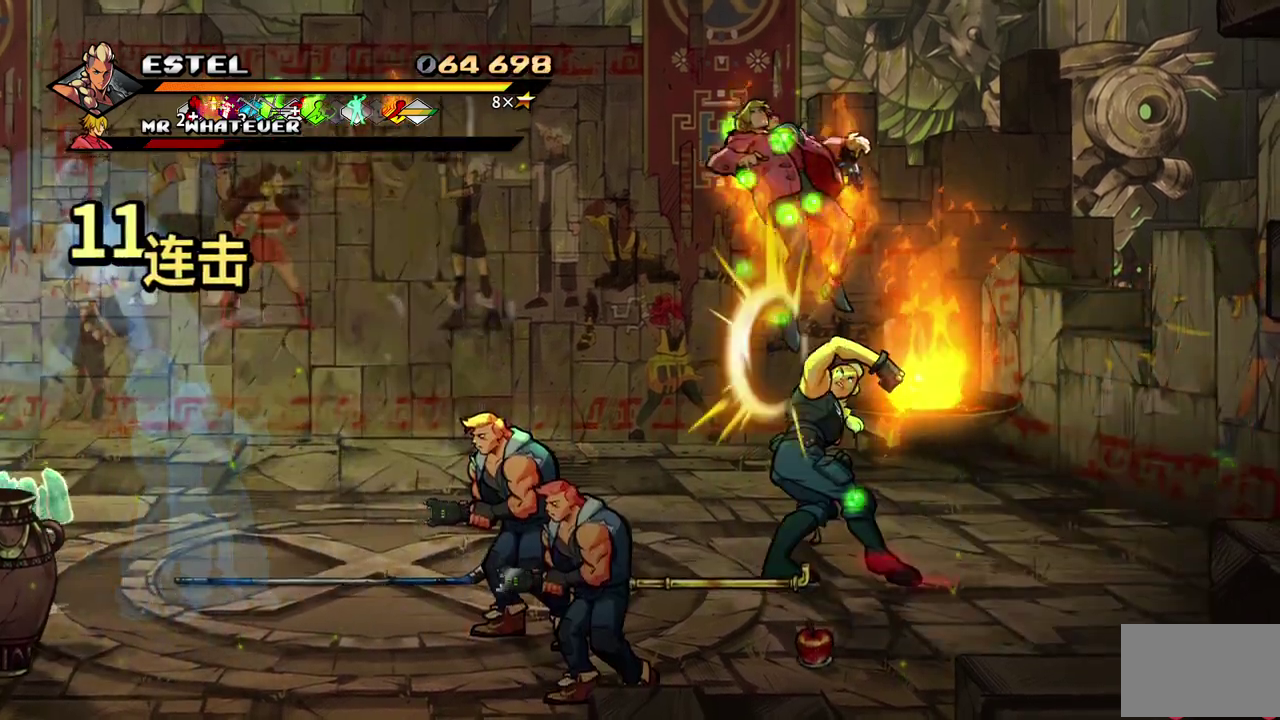
{"buttons": [], "events": []}
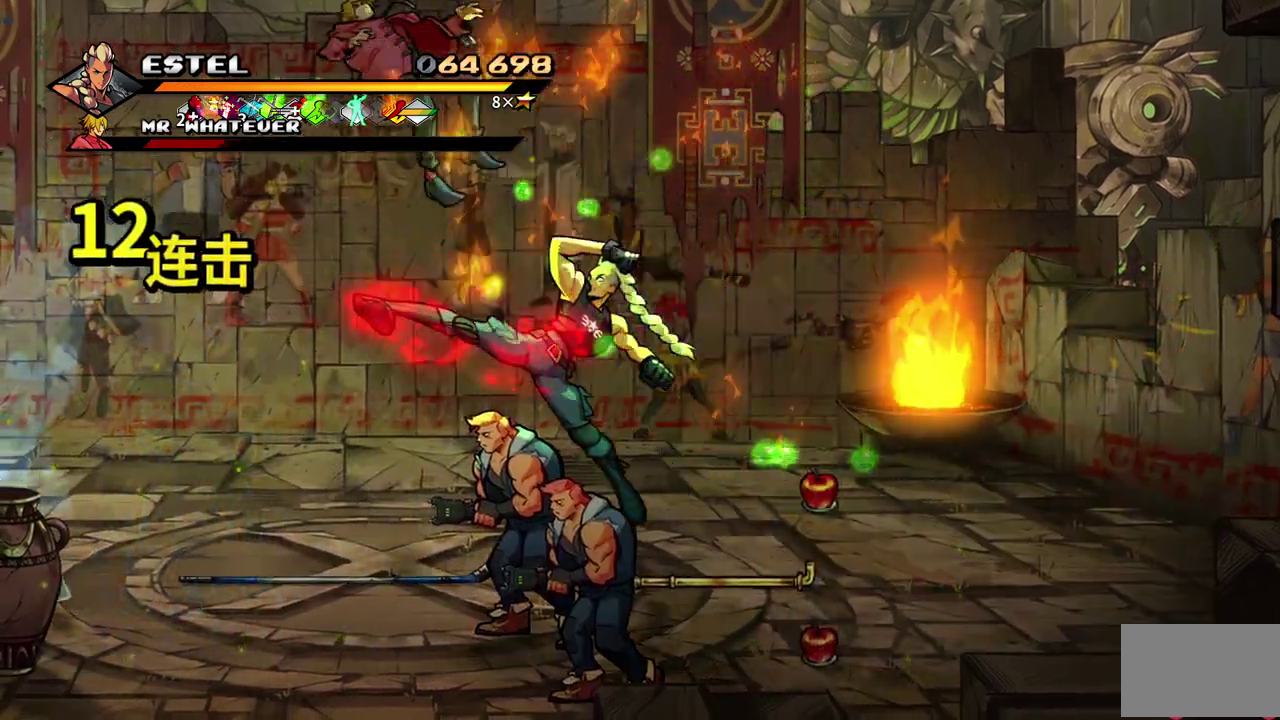
{"buttons": ["DPAD_RIGHT"], "events": [[117, "DPAD_RIGHT", "down"]]}
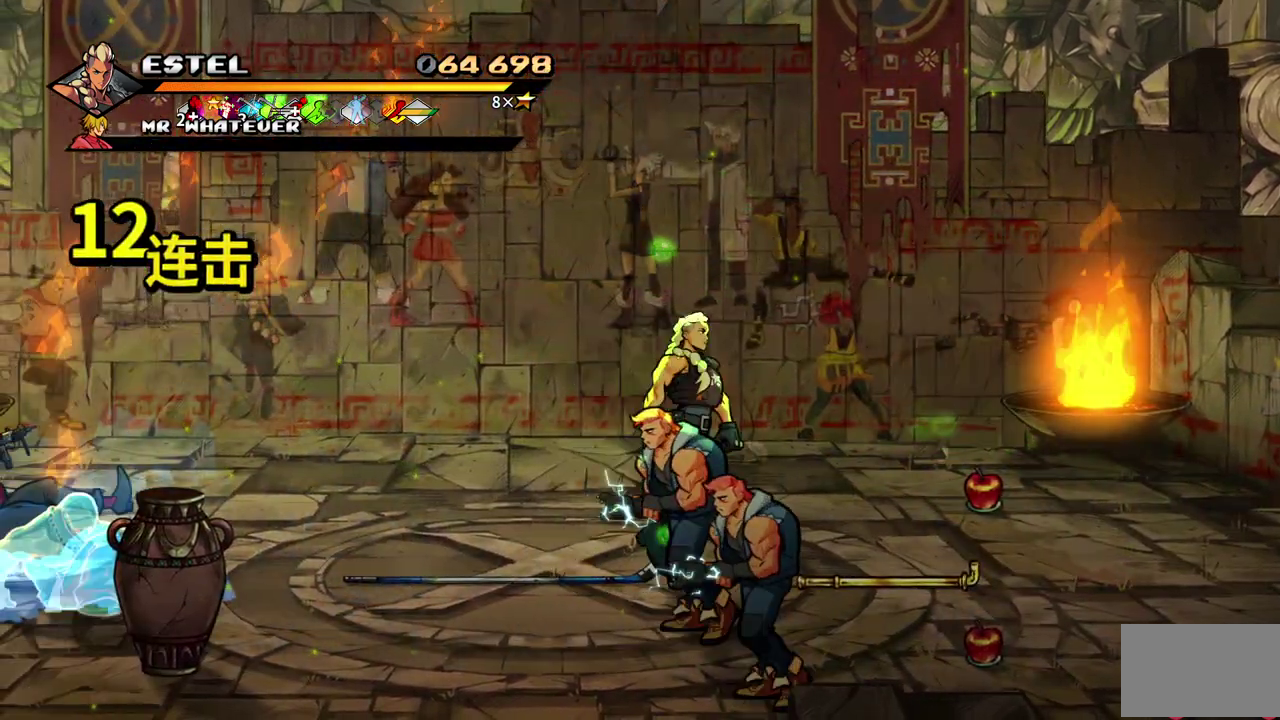
{"buttons": ["DPAD_UP", "DPAD_LEFT"], "events": [[300, "CIRCLE", "down"], [300, "DPAD_DOWN", "down"], [350, "DPAD_DOWN", "up"], [350, "DPAD_RIGHT", "up"], [367, "DPAD_LEFT", "down"], [383, "DPAD_UP", "down"], [417, "CIRCLE", "up"]]}
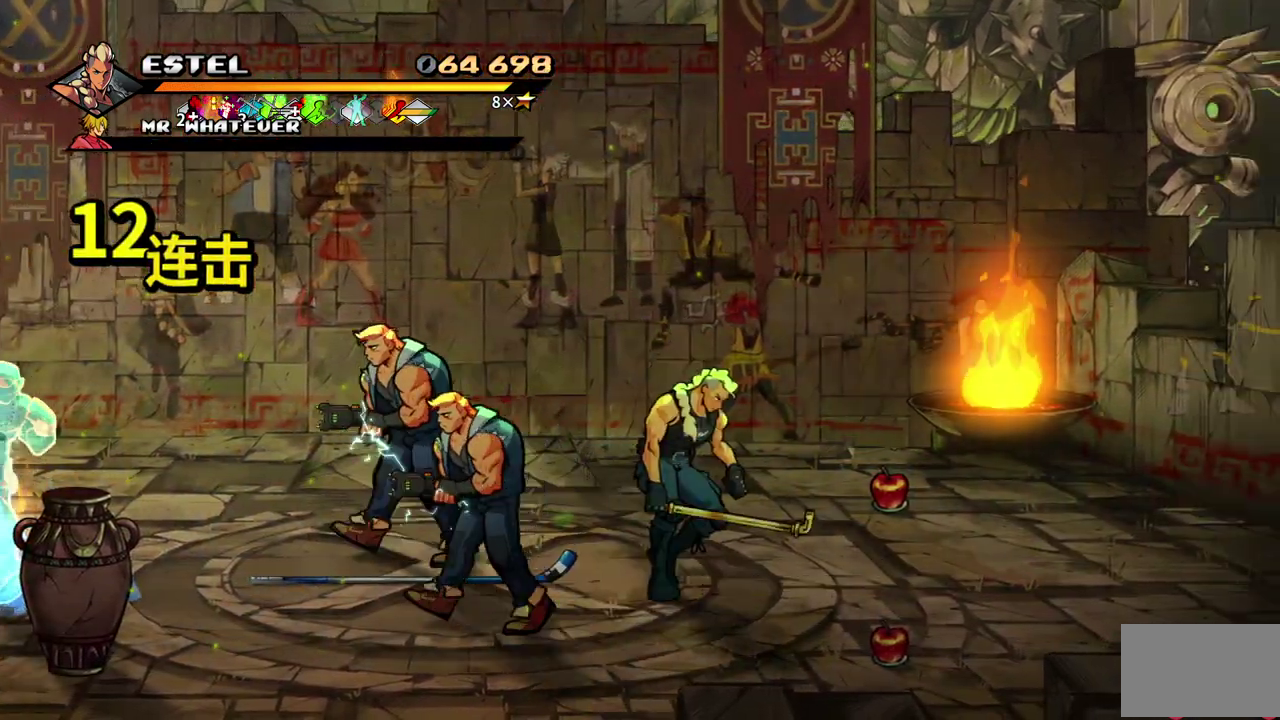
{"buttons": ["DPAD_UP", "DPAD_LEFT"], "events": [[117, "CIRCLE", "down"], [233, "CIRCLE", "up"]]}
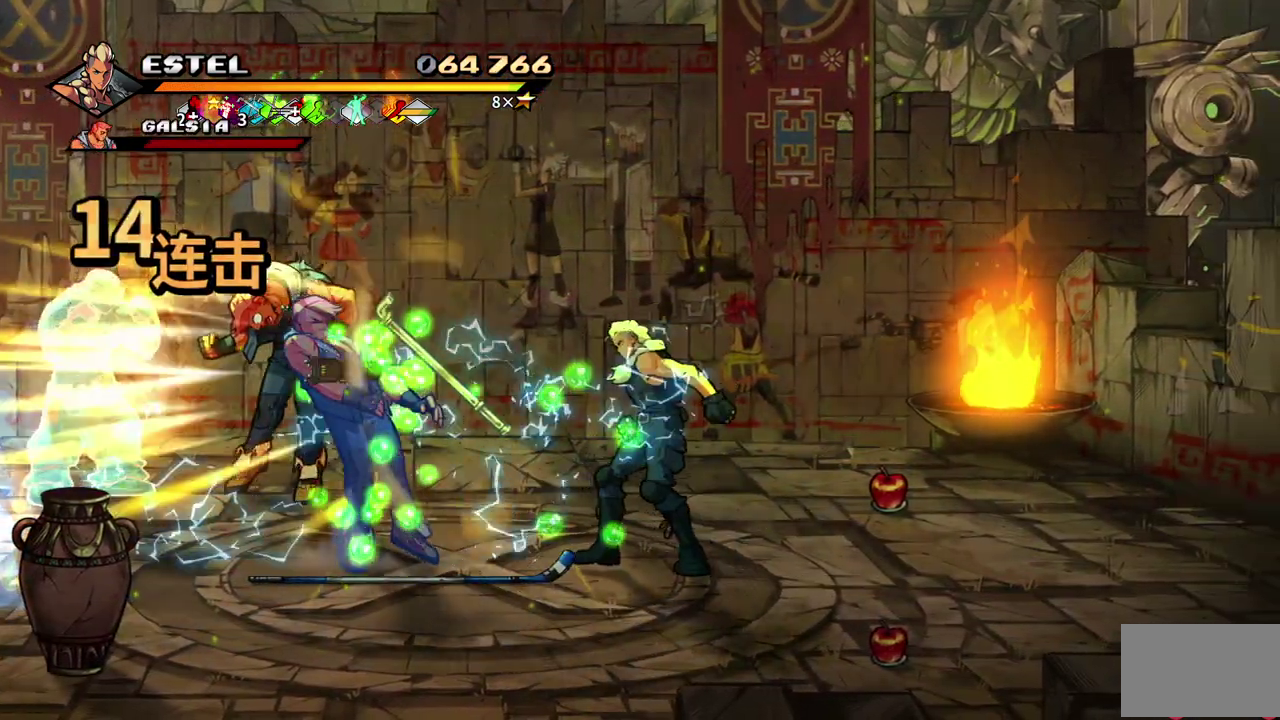
{"buttons": ["DPAD_LEFT"], "events": [[167, "DPAD_UP", "up"], [283, "CIRCLE", "down"], [400, "CIRCLE", "up"]]}
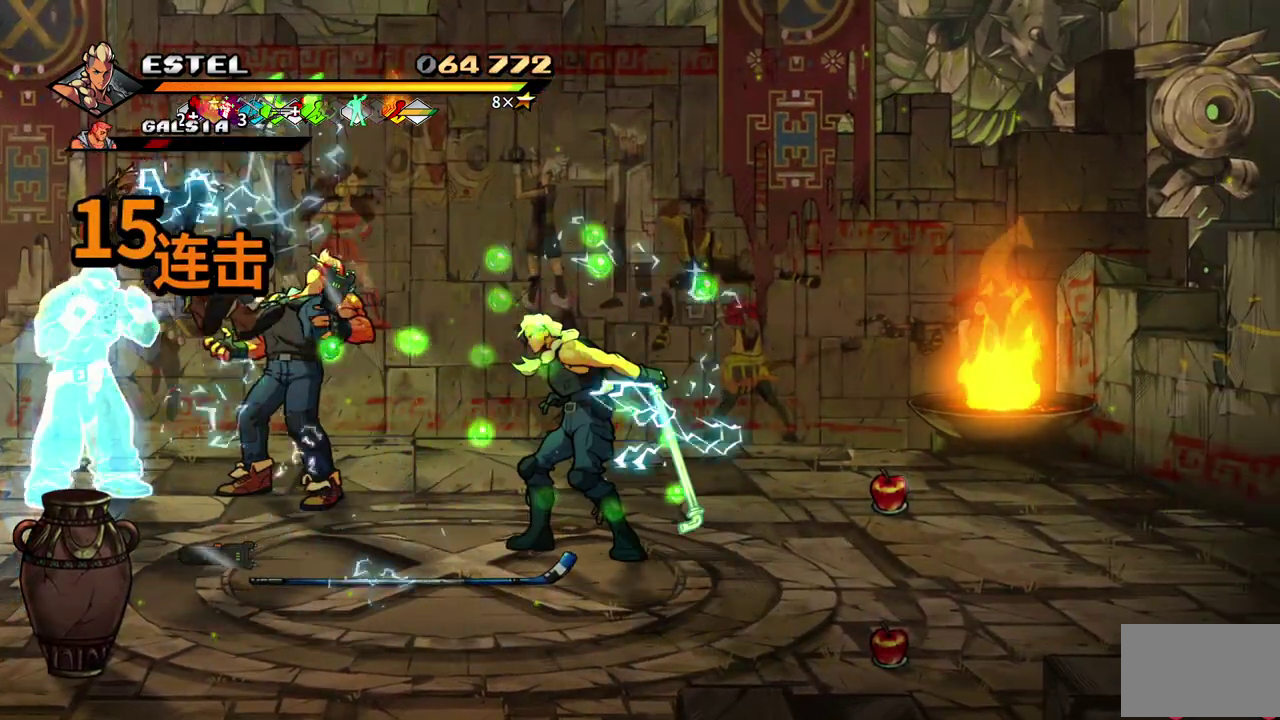
{"buttons": ["DPAD_LEFT"], "events": [[17, "DPAD_UP", "down"], [300, "SQUARE", "down"], [383, "DPAD_UP", "up"], [383, "SQUARE", "up"]]}
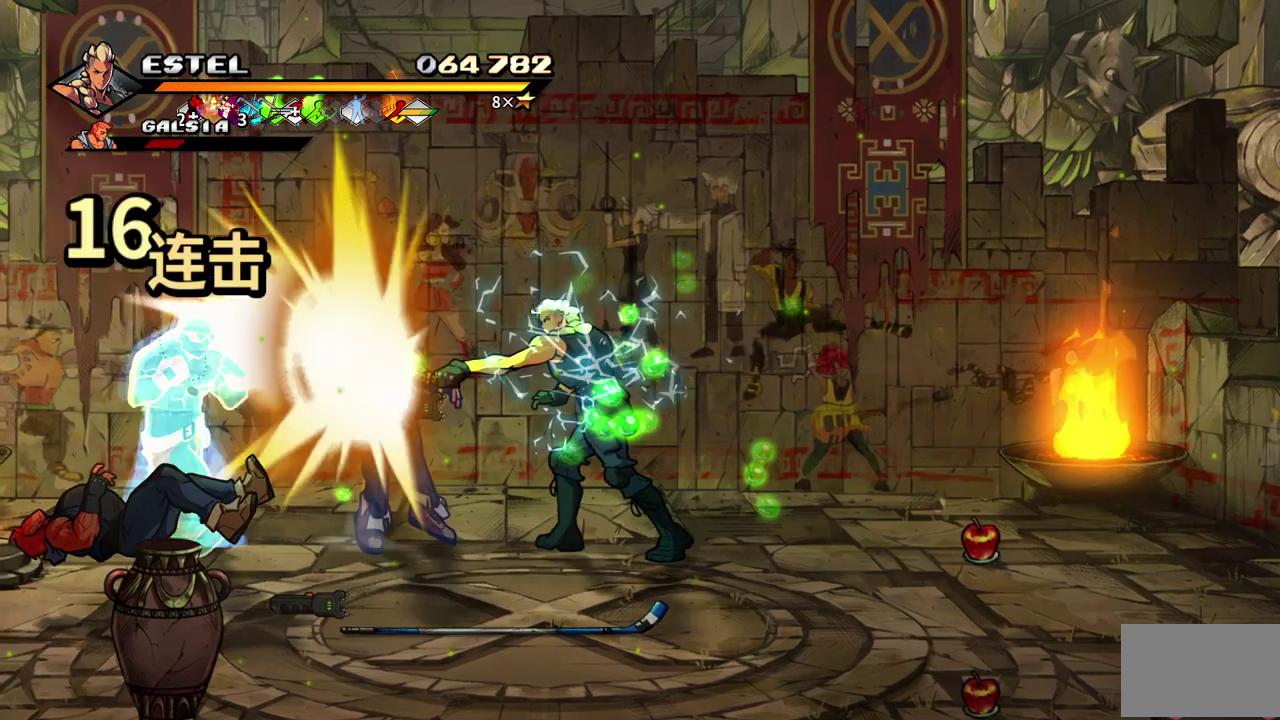
{"buttons": ["DPAD_DOWN"], "events": [[133, "DPAD_DOWN", "down"], [167, "DPAD_LEFT", "up"]]}
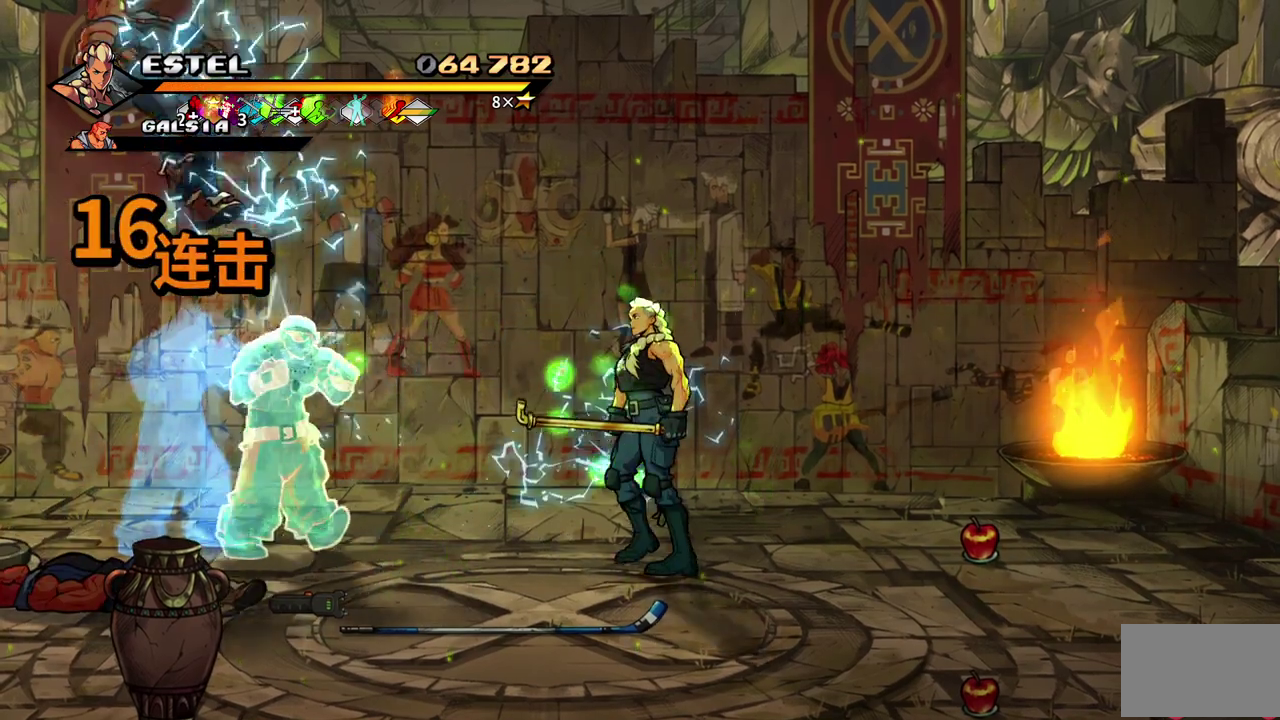
{"buttons": ["DPAD_LEFT"], "events": [[150, "DPAD_LEFT", "down"], [400, "DPAD_DOWN", "up"]]}
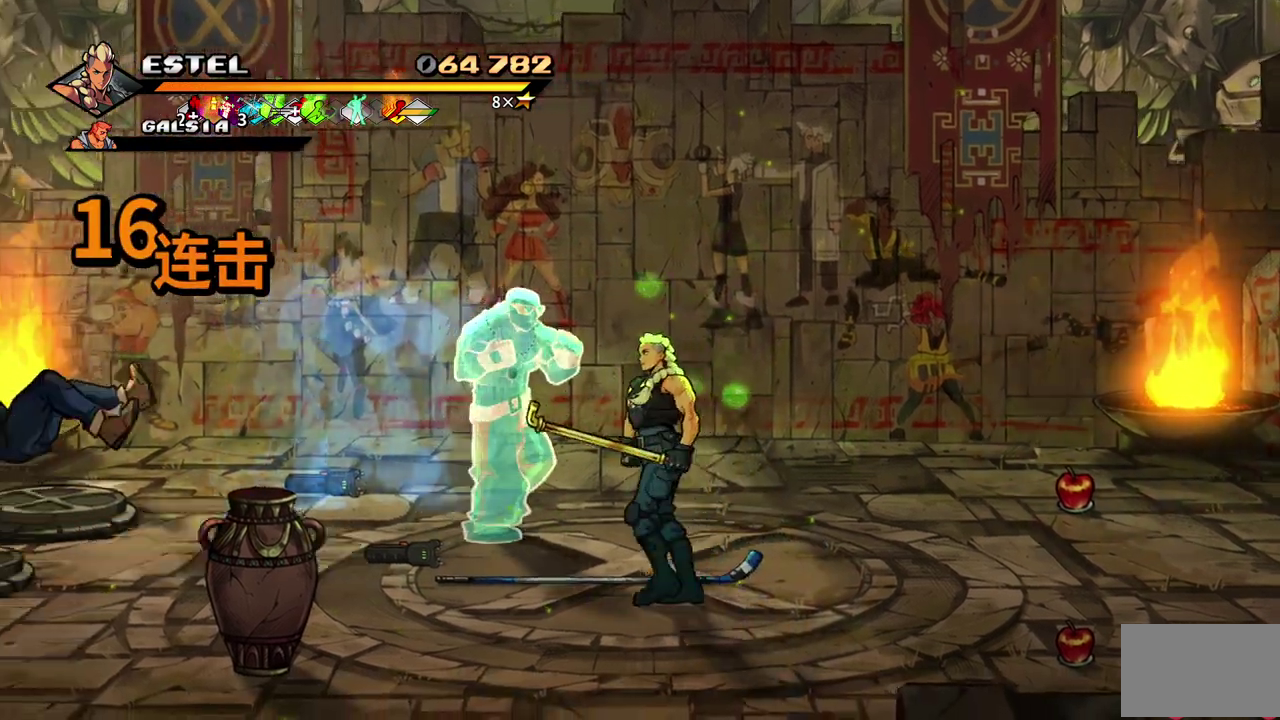
{"buttons": [], "events": [[50, "DPAD_LEFT", "up"]]}
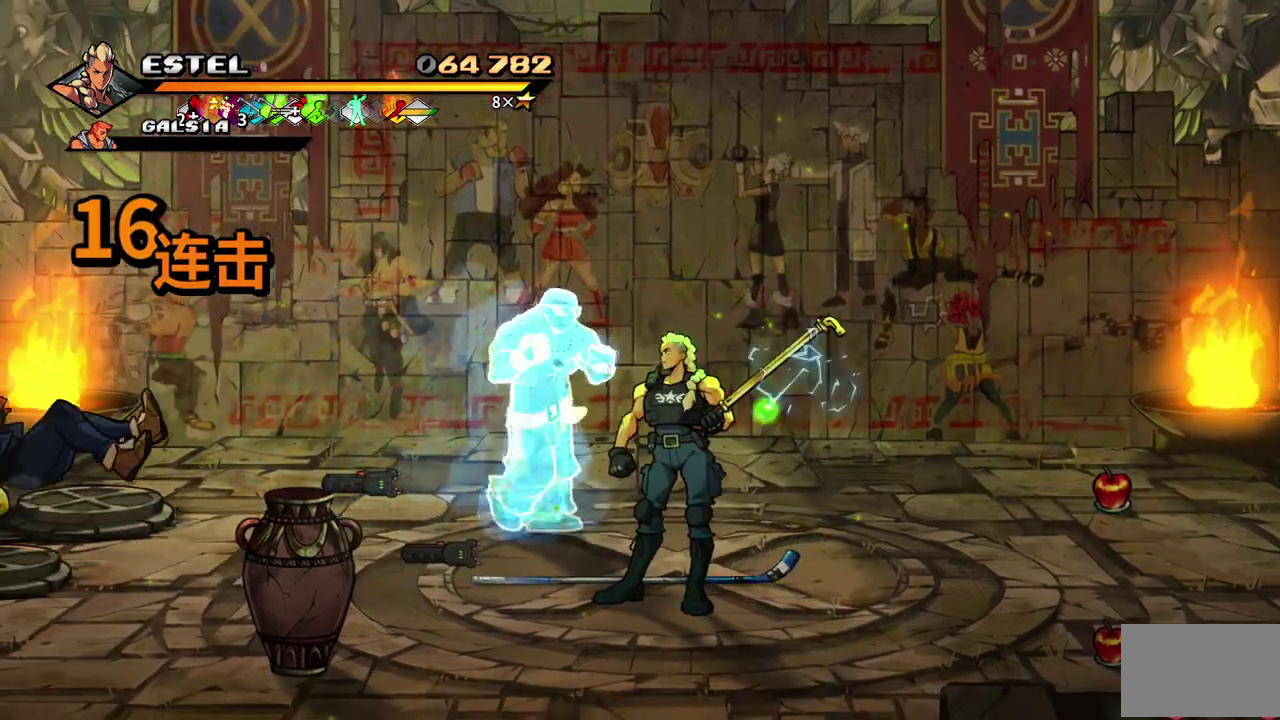
{"buttons": [], "events": []}
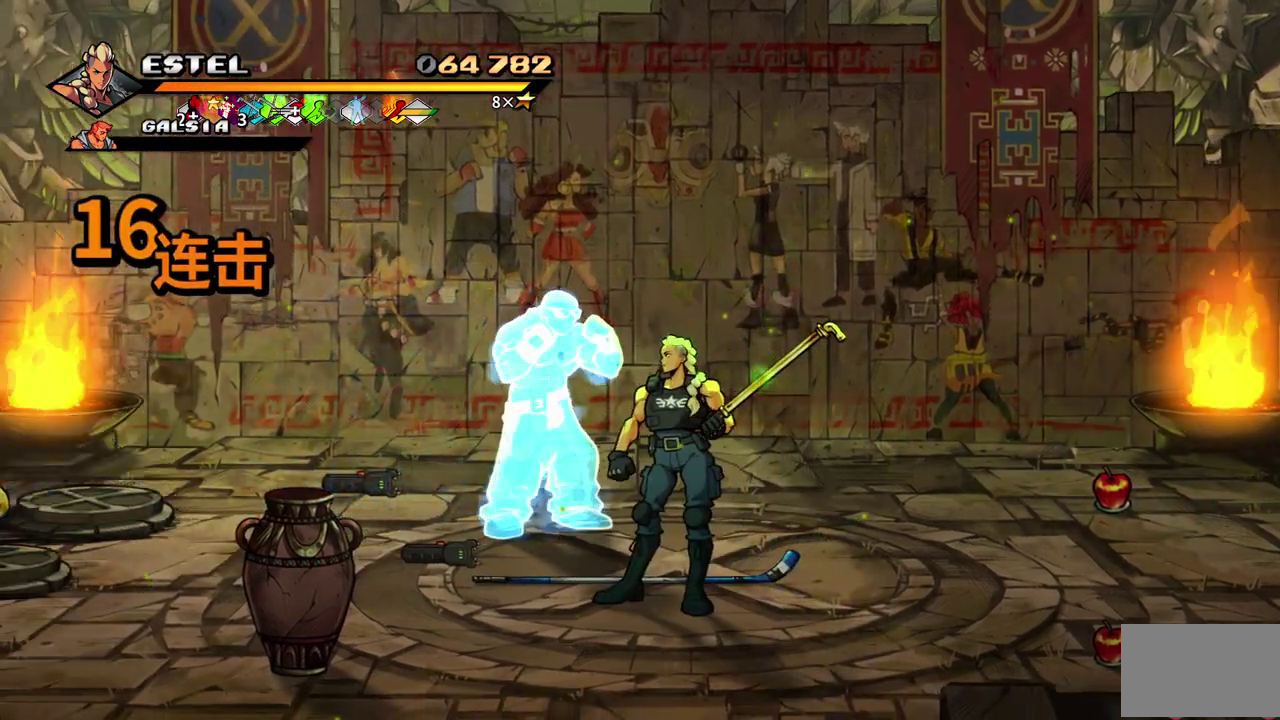
{"buttons": [], "events": []}
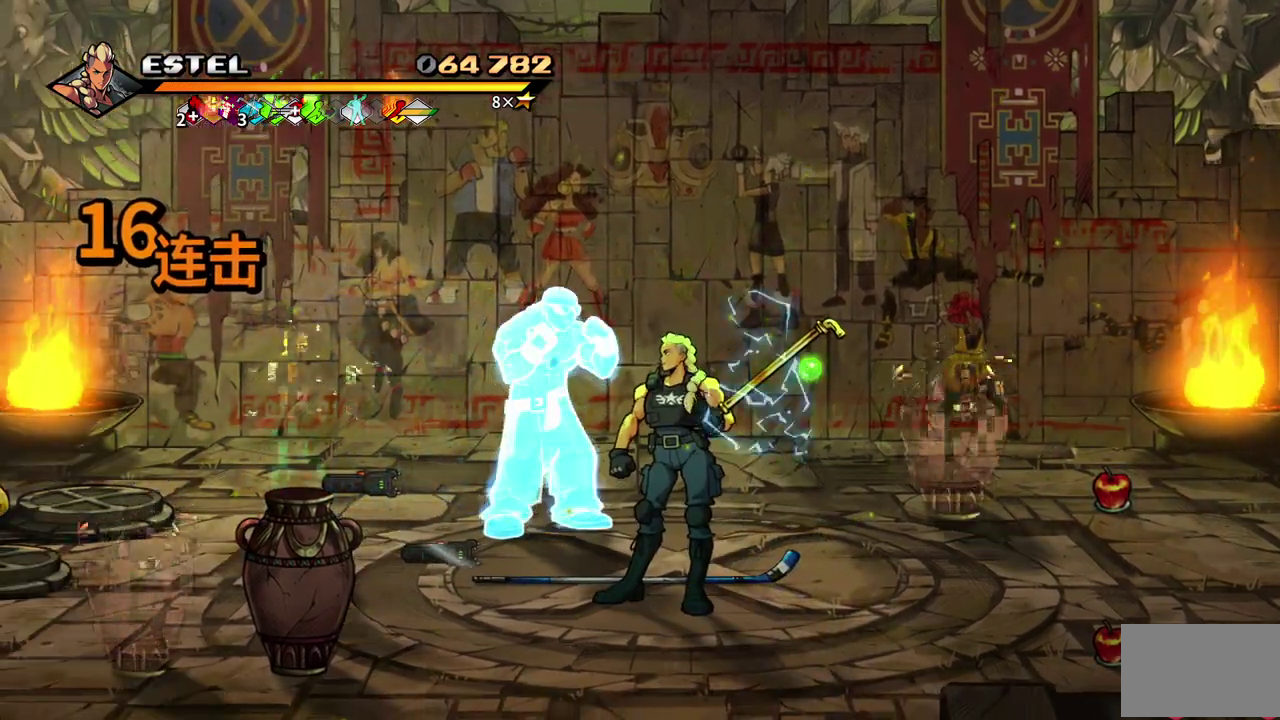
{"buttons": [], "events": [[267, "DPAD_UP", "down"], [400, "DPAD_UP", "up"]]}
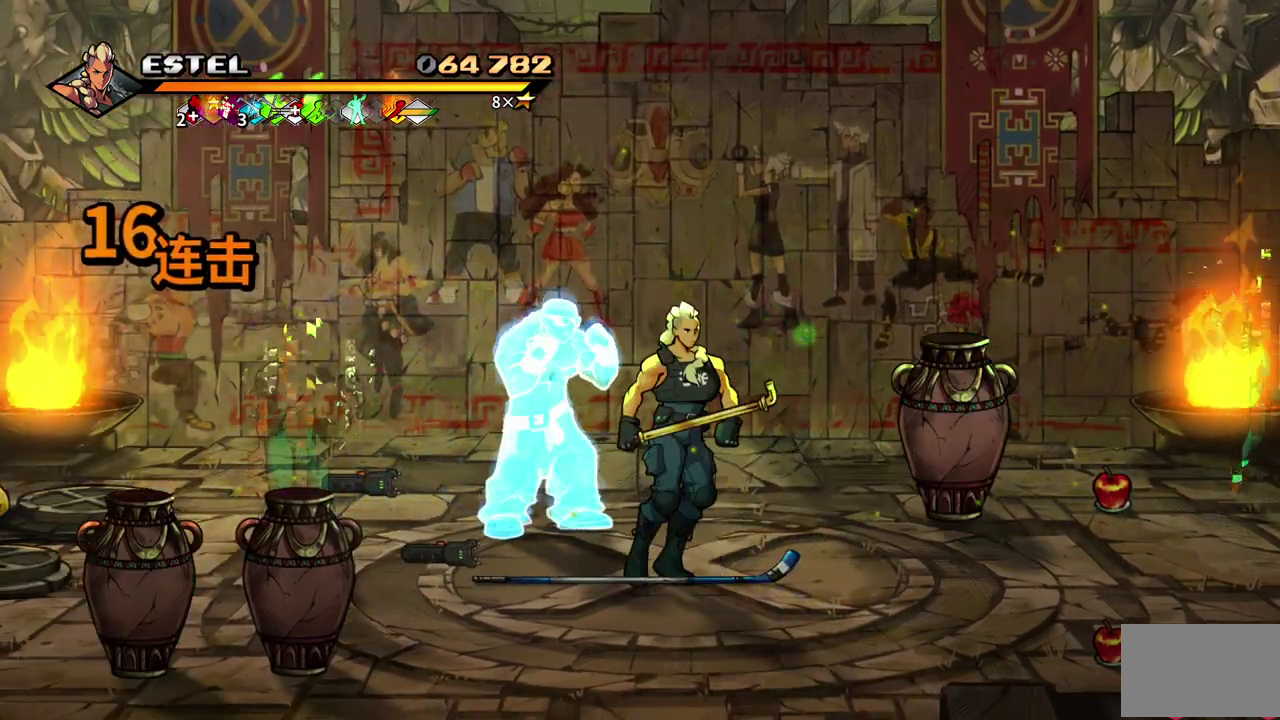
{"buttons": ["DPAD_LEFT"], "events": [[100, "DPAD_LEFT", "down"], [150, "DPAD_LEFT", "up"], [150, "DPAD_UP", "down"], [267, "DPAD_LEFT", "down"], [300, "DPAD_UP", "up"]]}
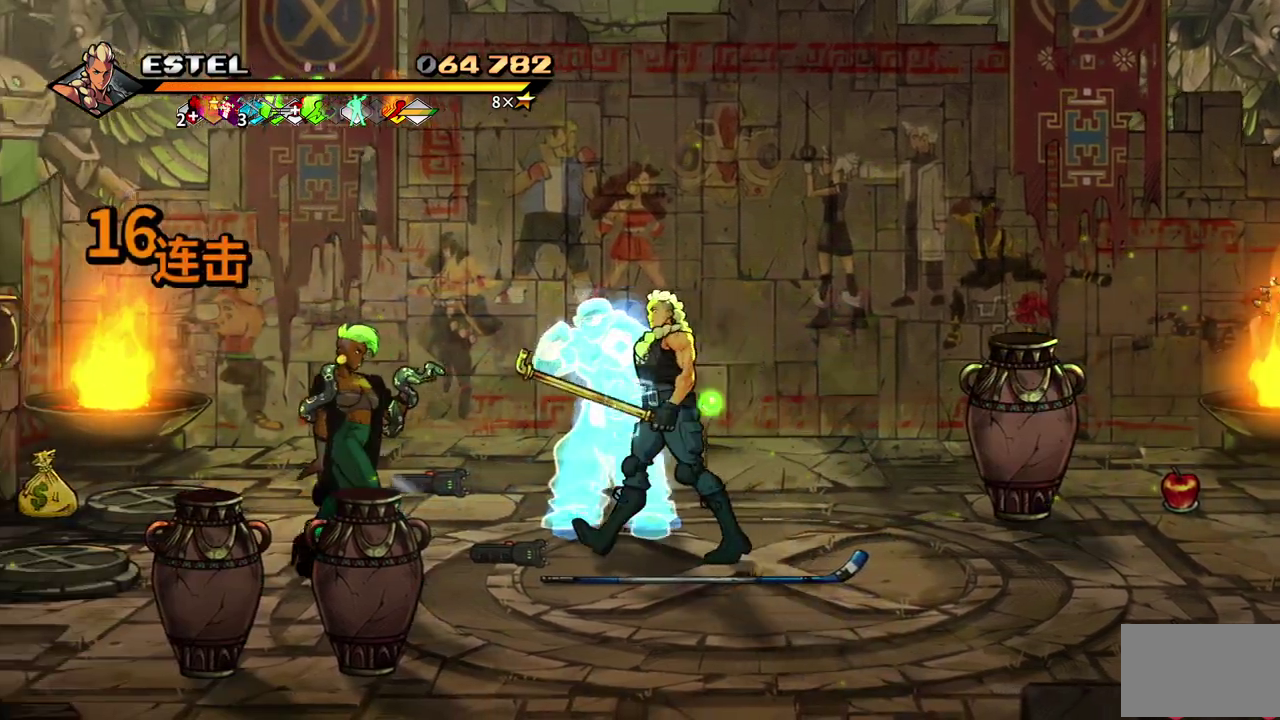
{"buttons": ["DPAD_LEFT"], "events": [[50, "SQUARE", "down"], [83, "DPAD_LEFT", "up"], [150, "SQUARE", "up"], [200, "DPAD_LEFT", "down"], [200, "SQUARE", "down"], [267, "SQUARE", "up"]]}
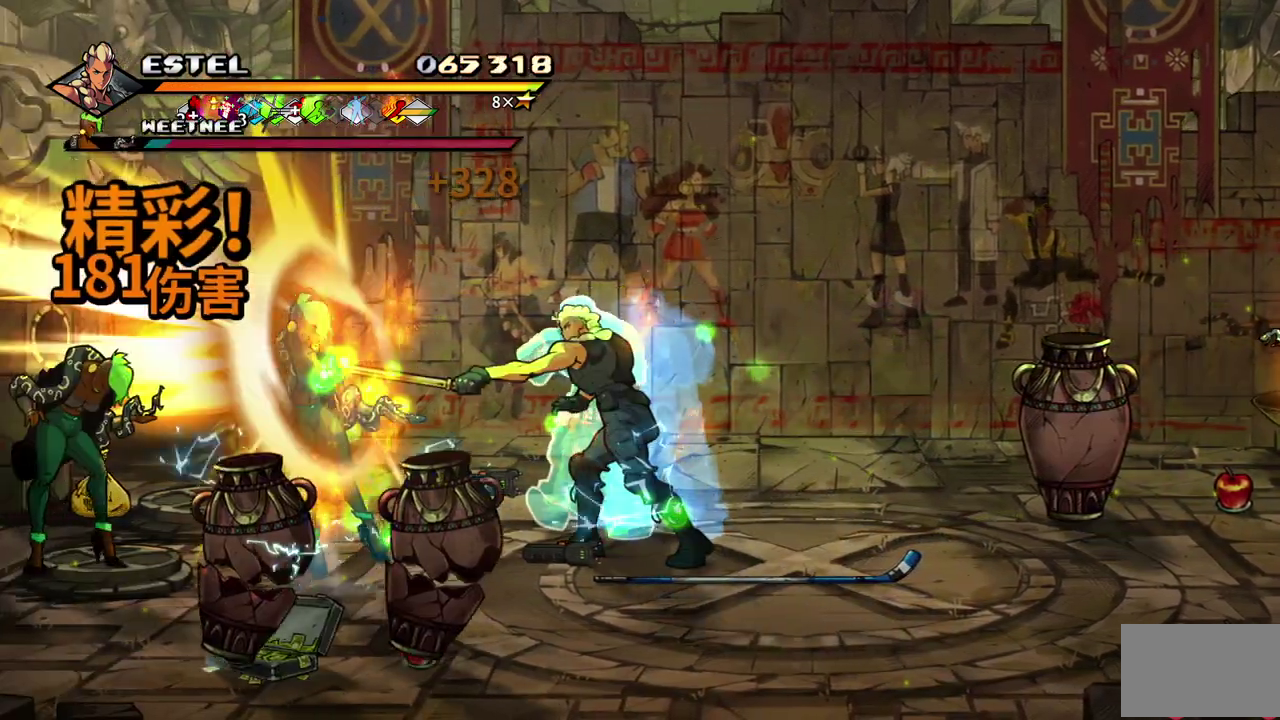
{"buttons": ["SQUARE", "DPAD_LEFT"], "events": [[467, "SQUARE", "down"]]}
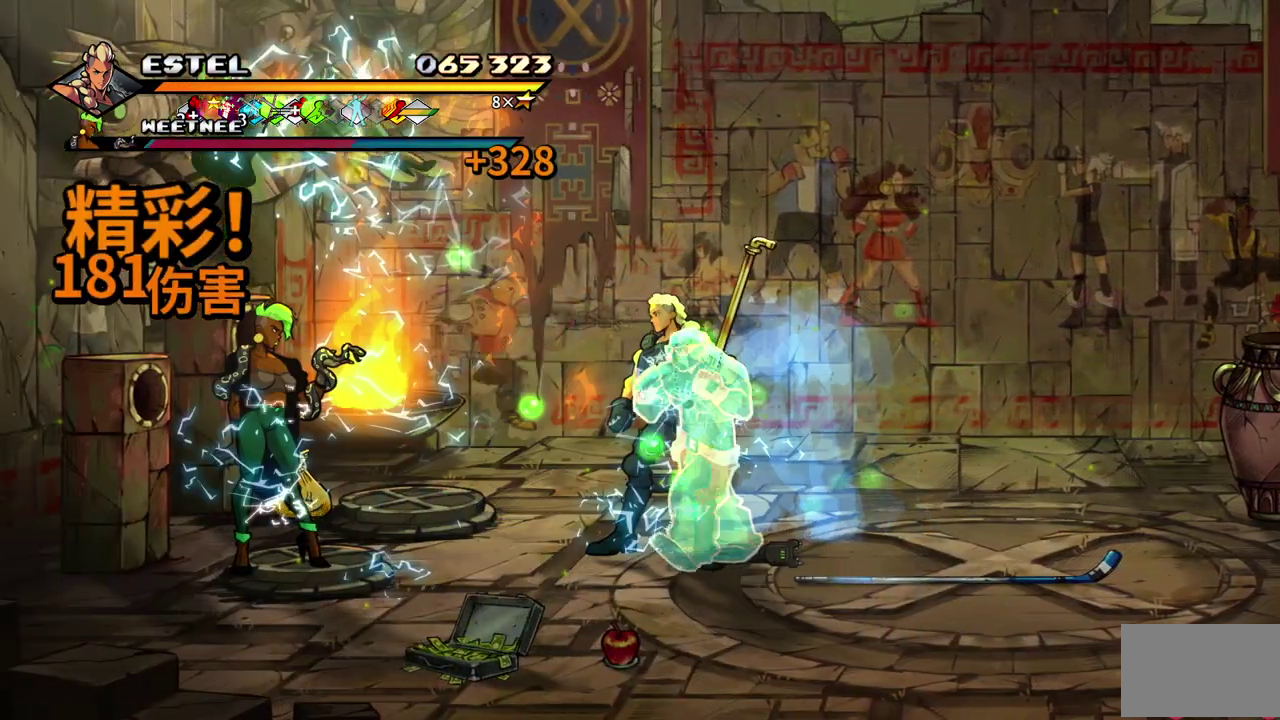
{"buttons": ["DPAD_LEFT"], "events": [[50, "SQUARE", "up"], [133, "SQUARE", "down"], [250, "SQUARE", "up"], [367, "DPAD_LEFT", "up"], [417, "DPAD_LEFT", "down"]]}
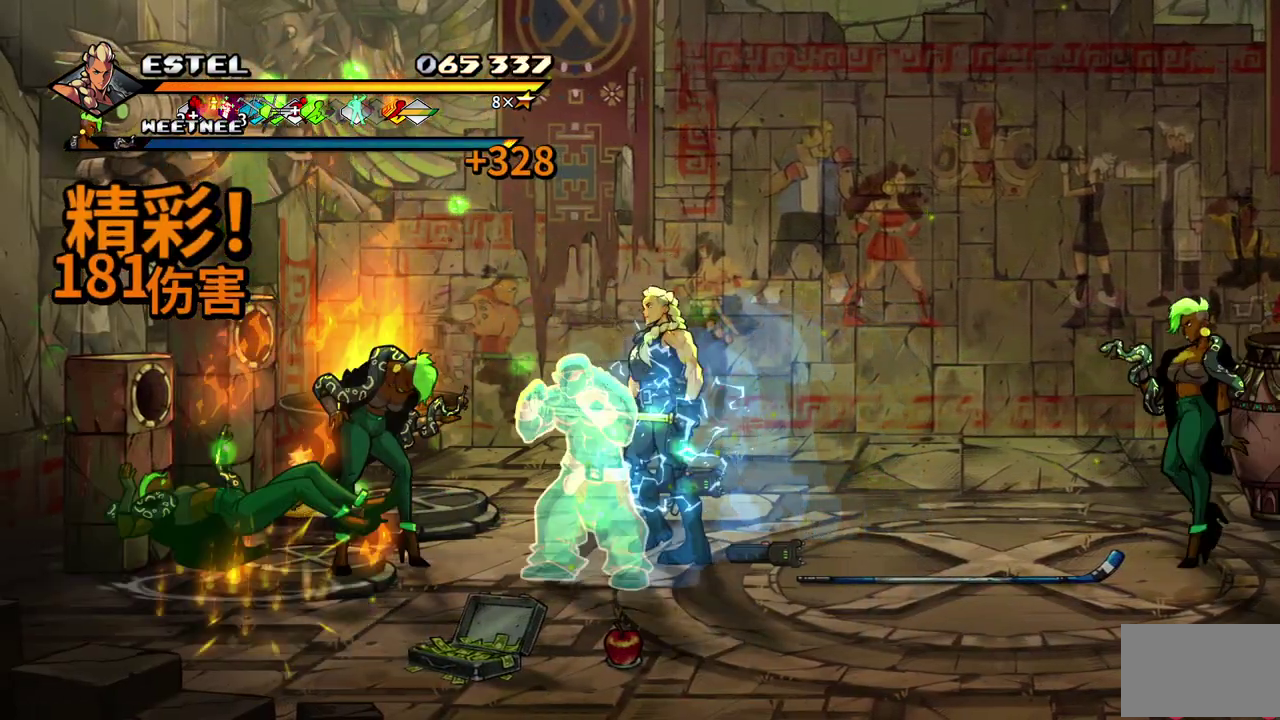
{"buttons": [], "events": [[50, "CIRCLE", "down"], [183, "CIRCLE", "up"], [250, "DPAD_LEFT", "up"]]}
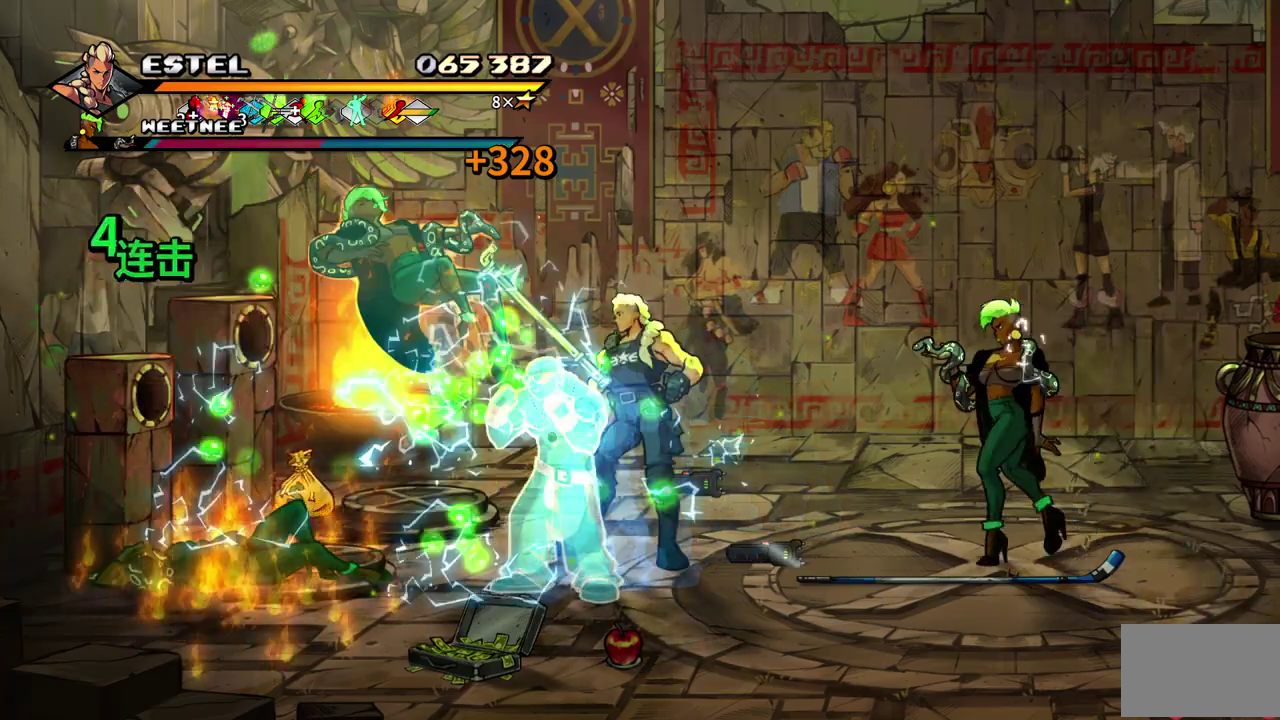
{"buttons": ["DPAD_RIGHT"], "events": [[50, "DPAD_DOWN", "down"], [50, "DPAD_LEFT", "down"], [150, "DPAD_DOWN", "up"], [283, "CIRCLE", "down"], [417, "CIRCLE", "up"], [417, "DPAD_LEFT", "up"], [467, "DPAD_RIGHT", "down"]]}
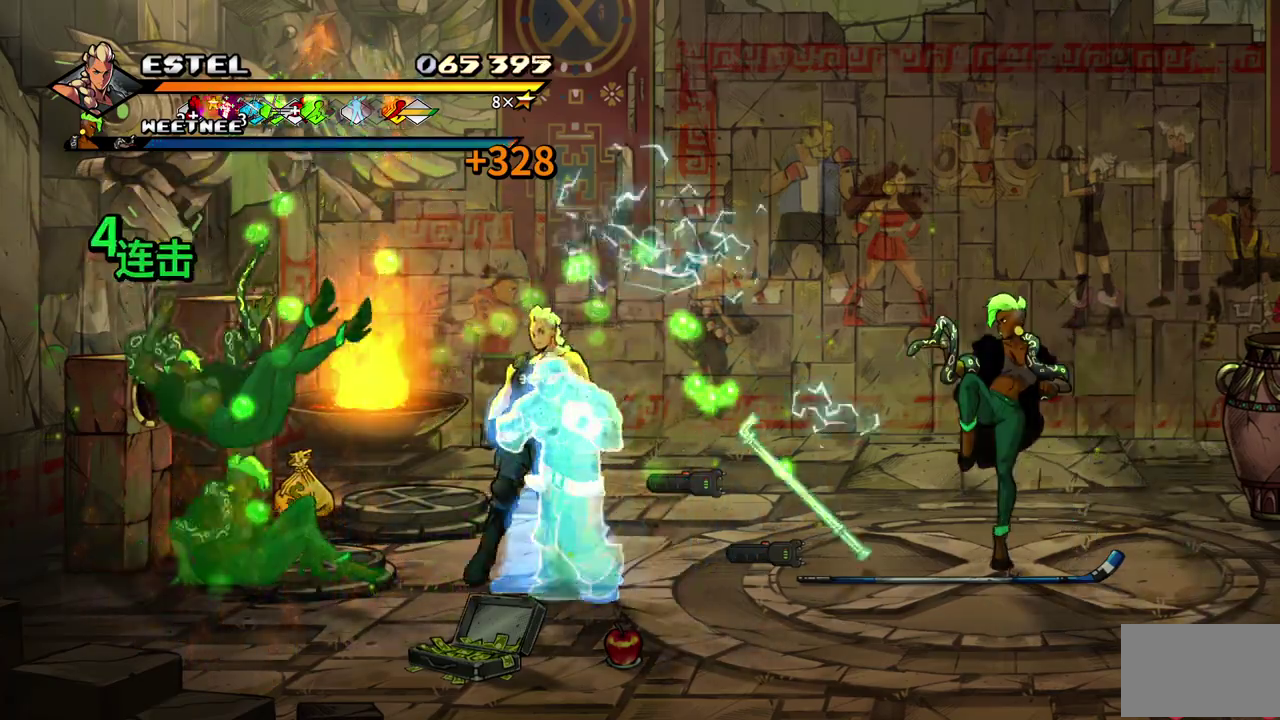
{"buttons": ["SQUARE", "DPAD_RIGHT"], "events": [[17, "DPAD_RIGHT", "up"], [83, "DPAD_RIGHT", "down"], [133, "DPAD_RIGHT", "up"], [183, "DPAD_RIGHT", "down"], [217, "SQUARE", "down"]]}
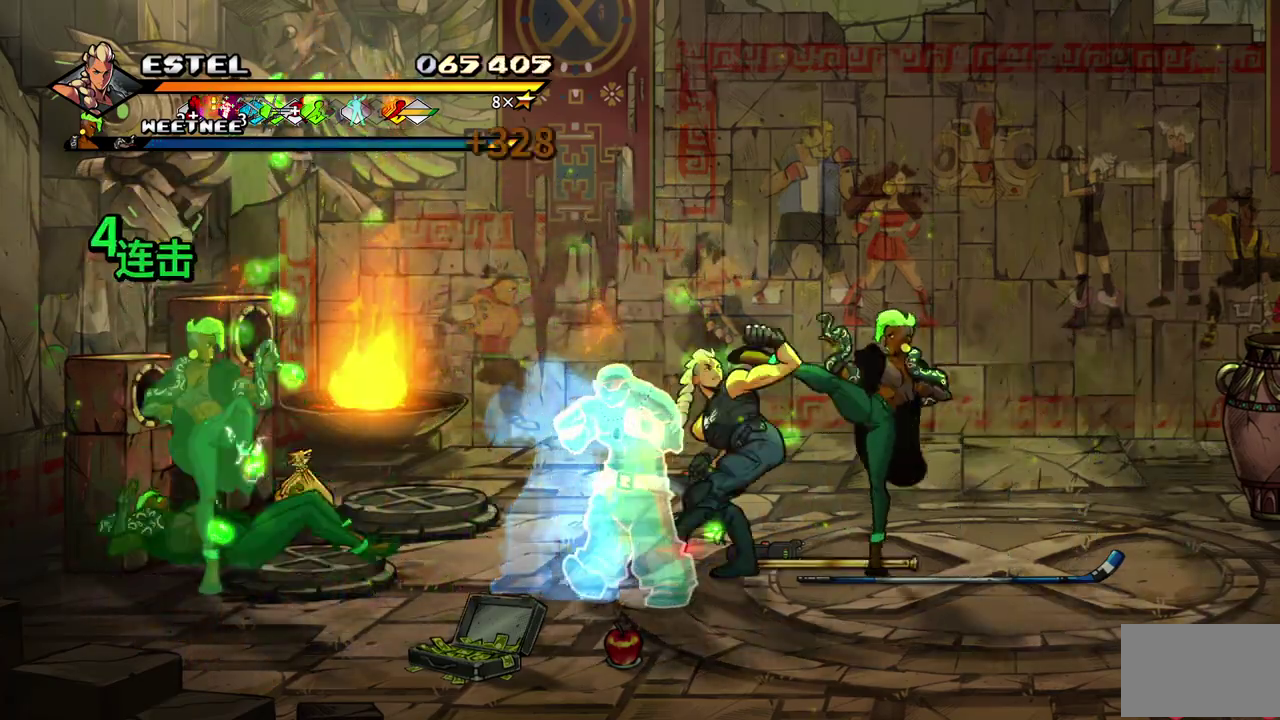
{"buttons": ["SQUARE", "DPAD_RIGHT"], "events": []}
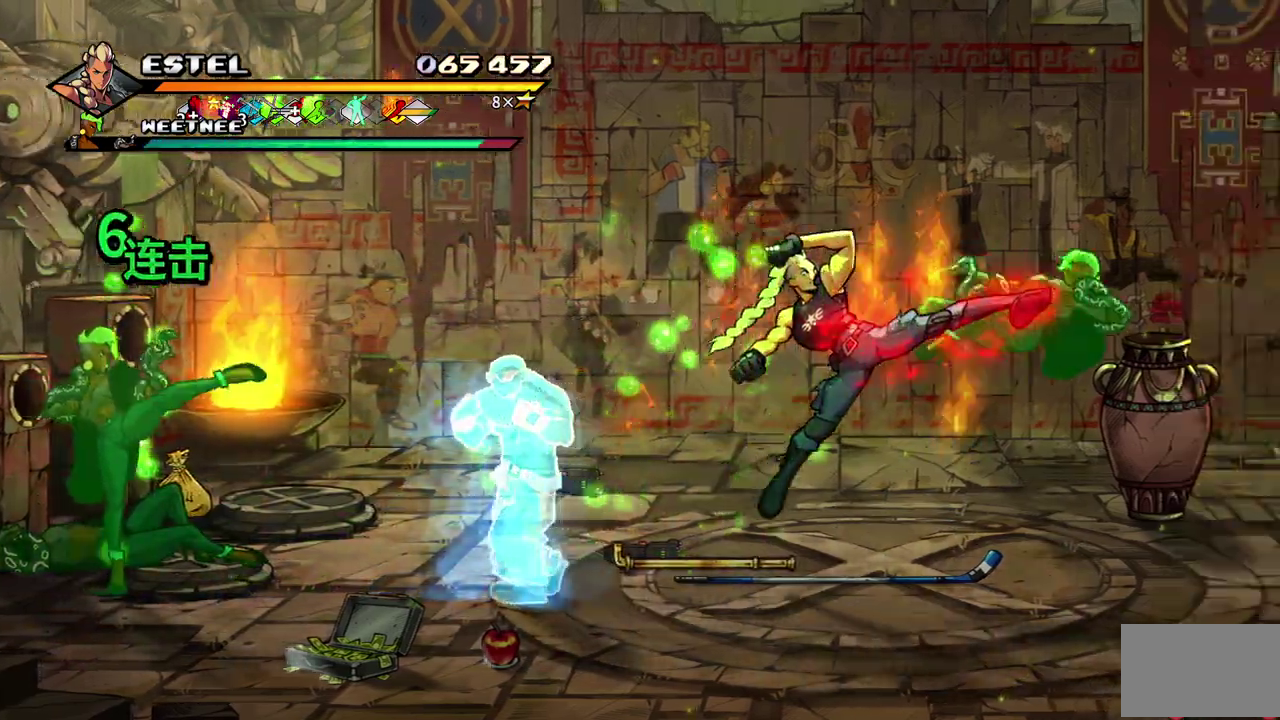
{"buttons": [], "events": [[133, "SQUARE", "up"], [200, "SQUARE", "down"], [300, "SQUARE", "up"], [350, "DPAD_RIGHT", "up"], [350, "SQUARE", "down"], [417, "DPAD_RIGHT", "down"], [433, "SQUARE", "up"], [500, "DPAD_RIGHT", "up"]]}
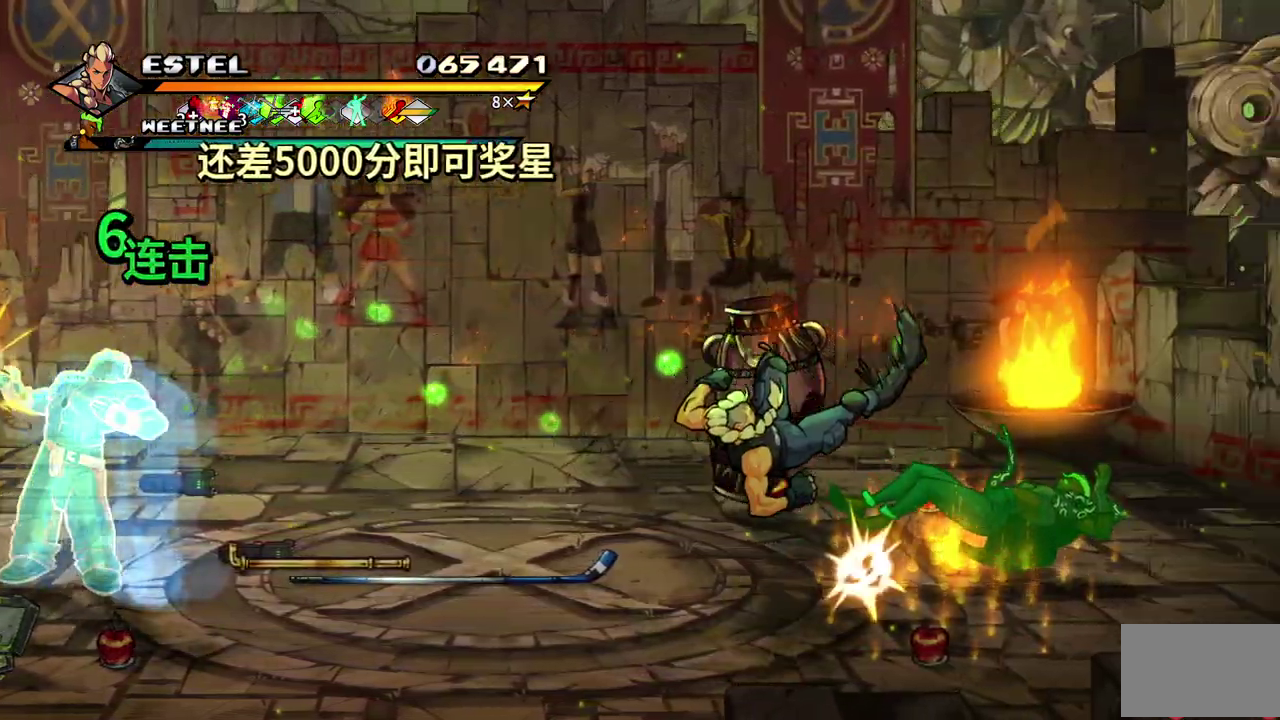
{"buttons": ["SQUARE", "DPAD_RIGHT"], "events": [[17, "SQUARE", "down"], [67, "DPAD_RIGHT", "down"], [100, "SQUARE", "up"], [117, "DPAD_RIGHT", "up"], [150, "SQUARE", "down"], [167, "DPAD_RIGHT", "down"], [250, "DPAD_RIGHT", "up"], [250, "SQUARE", "up"], [300, "DPAD_RIGHT", "down"], [300, "SQUARE", "down"], [383, "SQUARE", "up"], [433, "SQUARE", "down"]]}